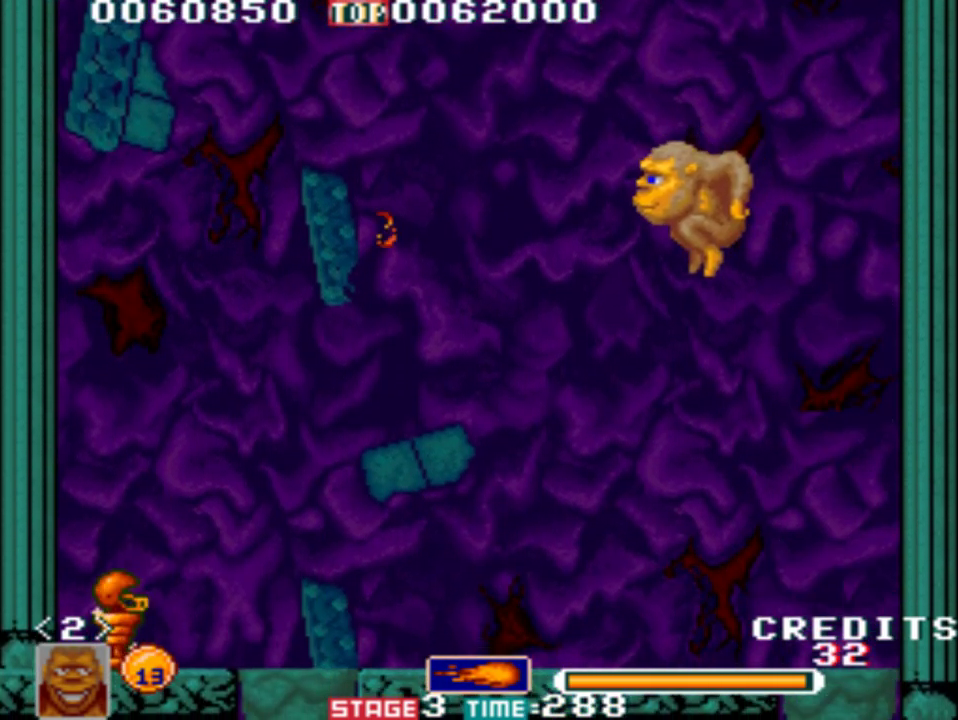
Gameplay with a controller (Xbox layout); each line is a JSON object with the inputs held at the frame after it. "events" lists button and stick changes between this image and that frame as [ms after this image, input, new state], when the widget could be followed in between. Not read: right_stick.
{"buttons": [], "left_stick": "left", "events": []}
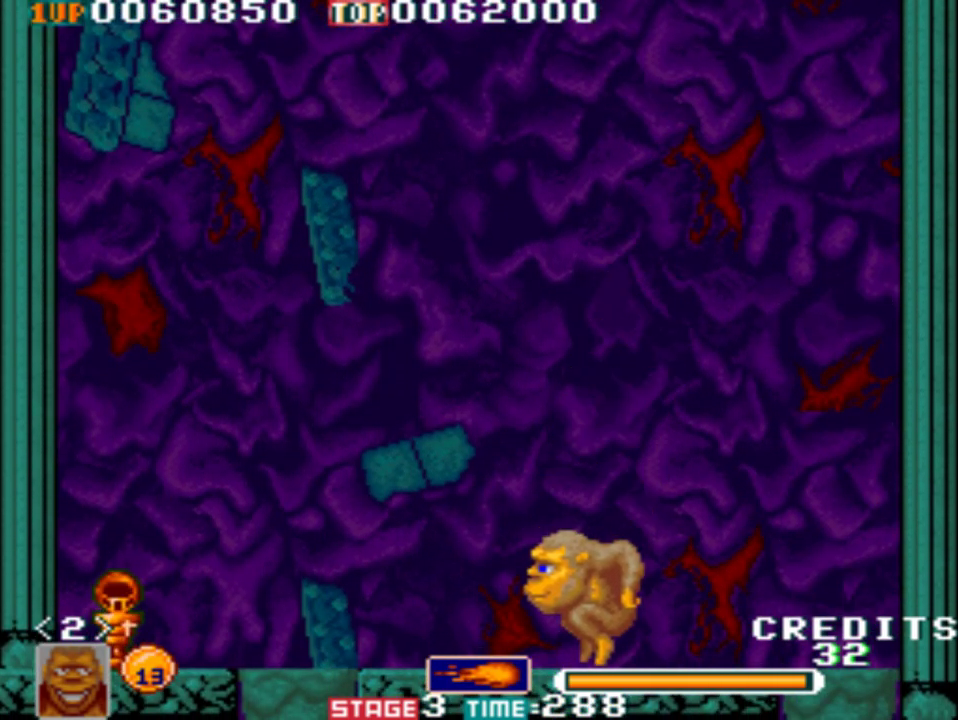
{"buttons": [], "left_stick": "left", "events": []}
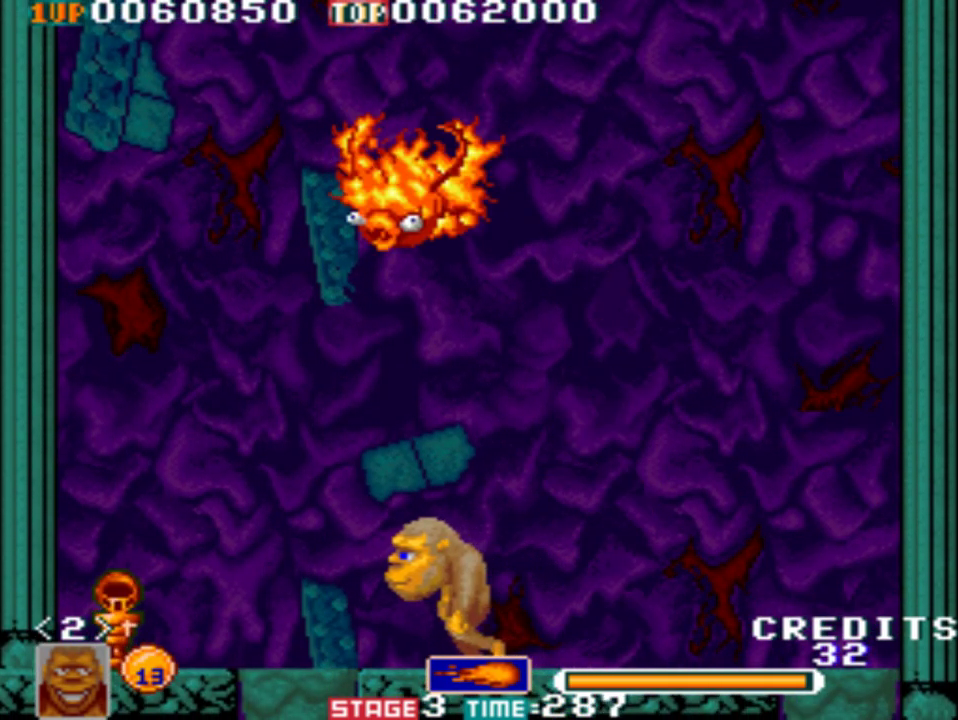
{"buttons": [], "left_stick": "up-left", "events": [[150, "left_stick", "up-left"]]}
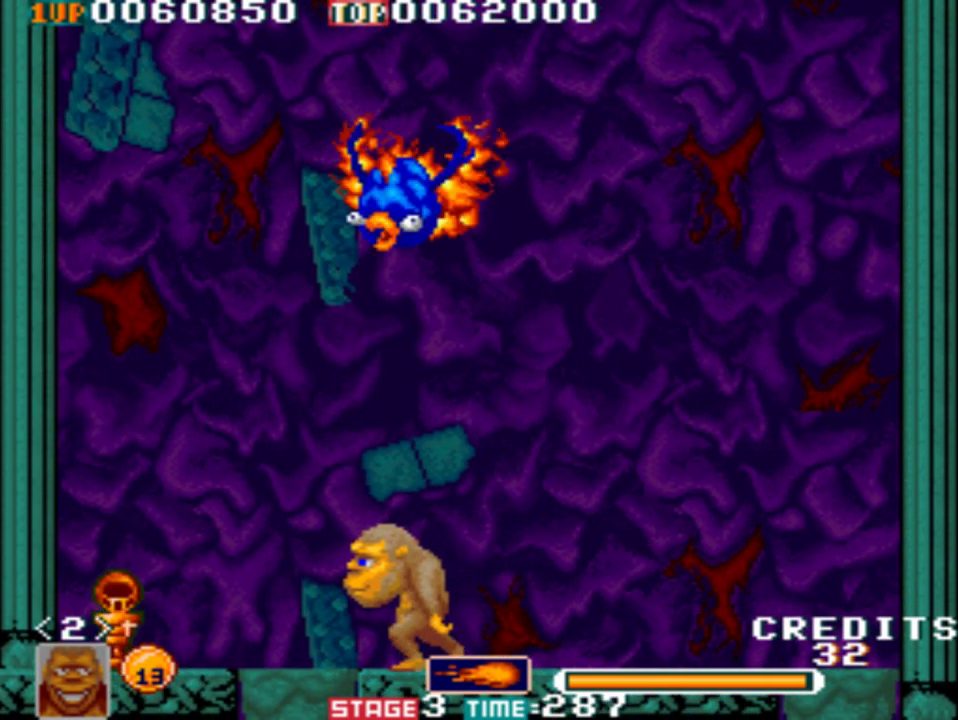
{"buttons": [], "left_stick": "left", "events": [[183, "A", "down"], [250, "A", "up"], [250, "left_stick", "left"]]}
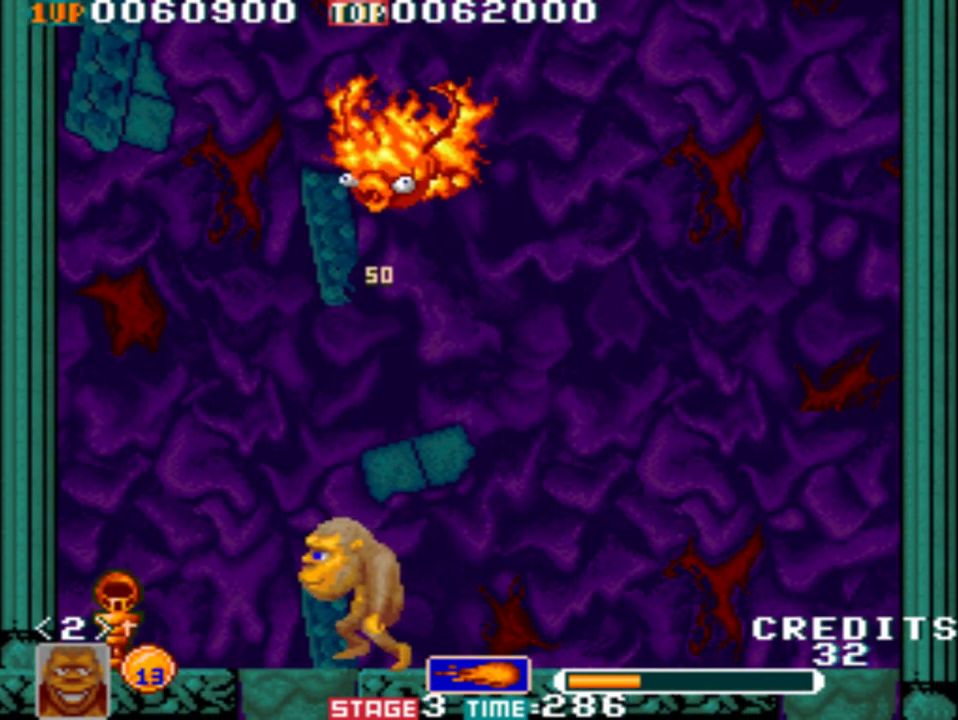
{"buttons": [], "left_stick": "left", "events": []}
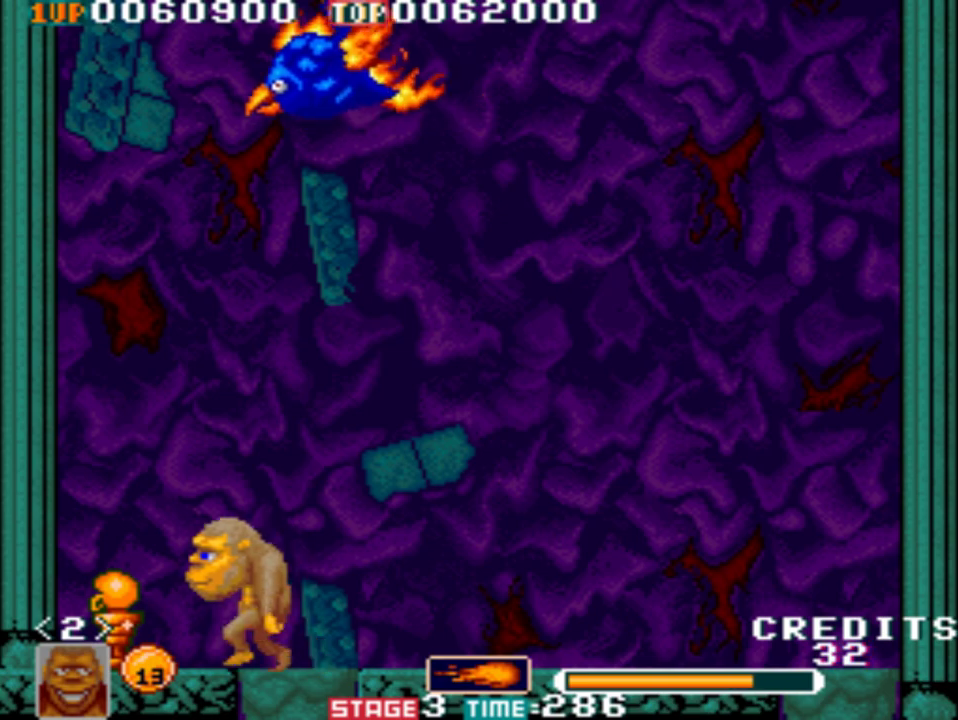
{"buttons": [], "left_stick": "up-left", "events": [[350, "left_stick", "up-left"]]}
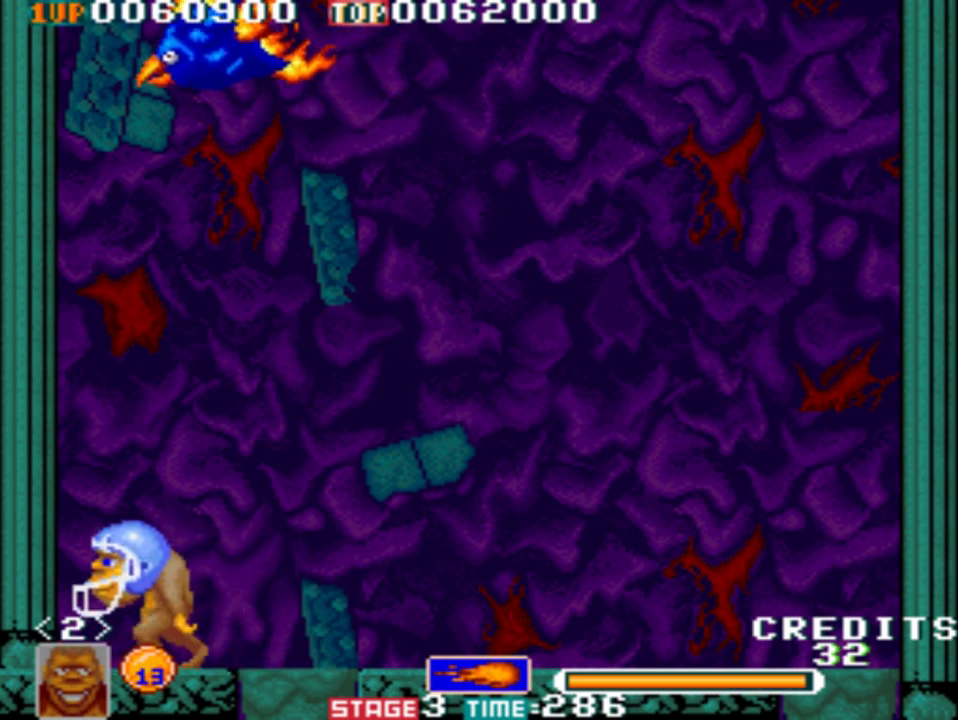
{"buttons": [], "left_stick": "center", "events": [[17, "A", "down"], [83, "A", "up"], [150, "left_stick", "center"]]}
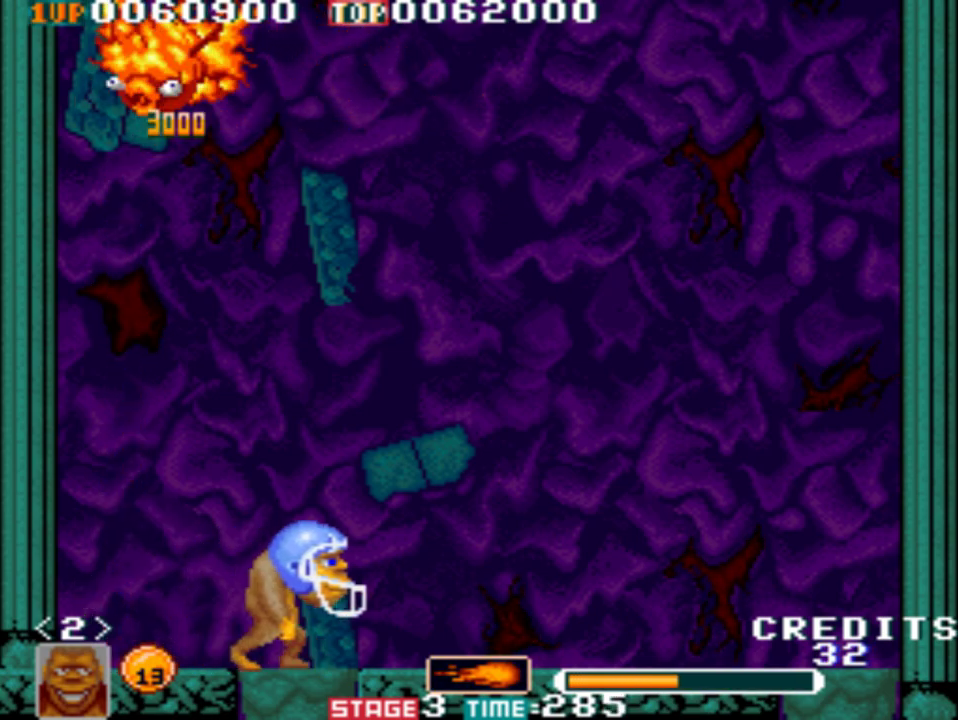
{"buttons": [], "left_stick": "center", "events": []}
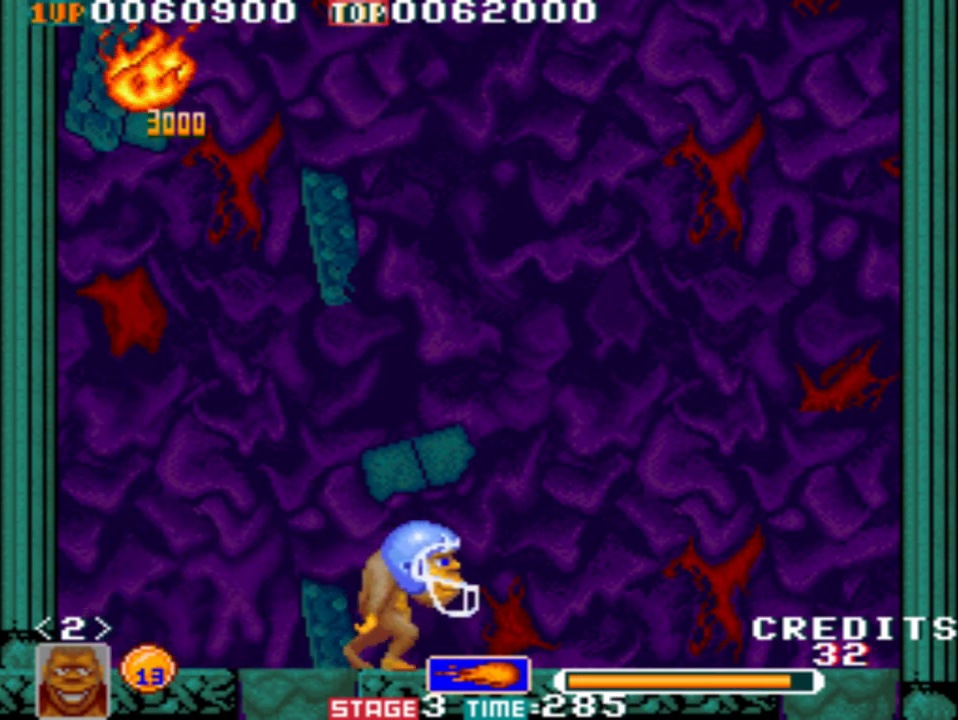
{"buttons": [], "left_stick": "left", "events": [[250, "left_stick", "left"]]}
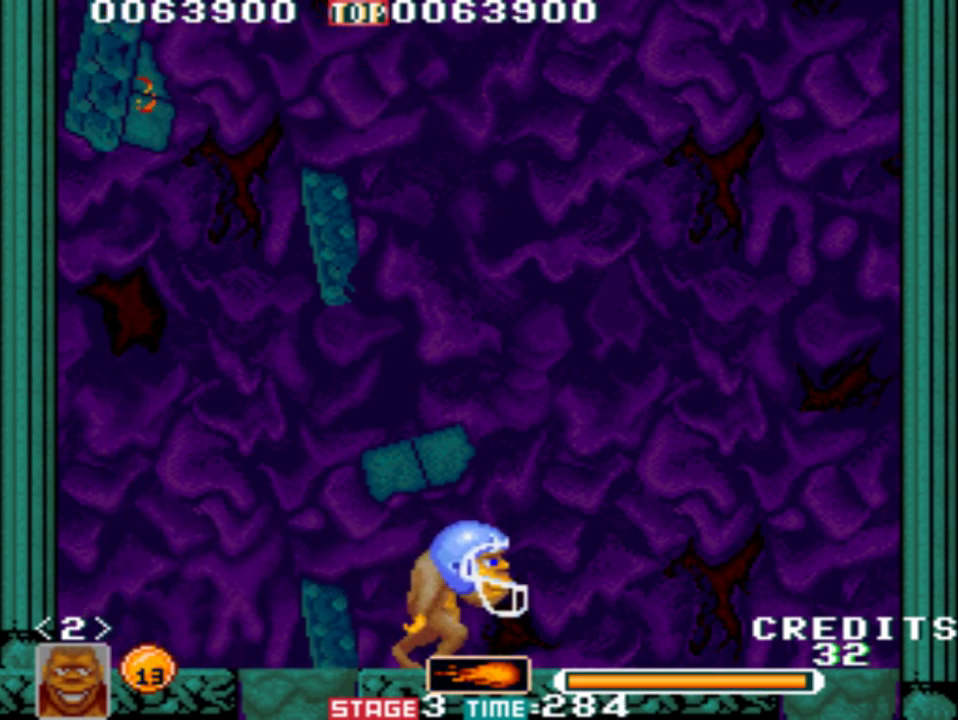
{"buttons": [], "left_stick": "left", "events": []}
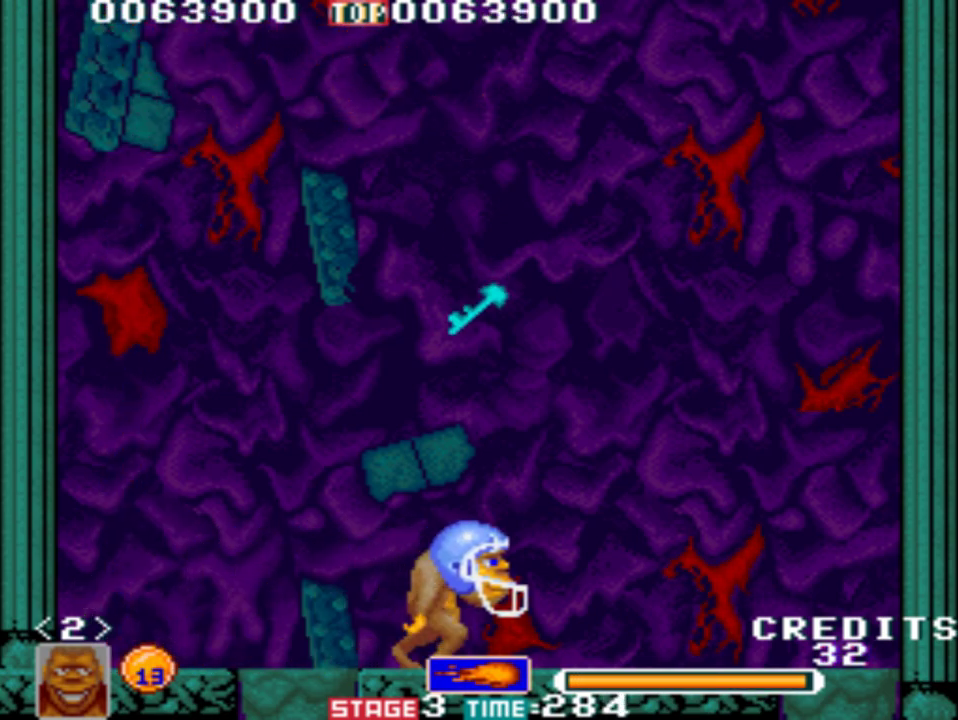
{"buttons": [], "left_stick": "left", "events": []}
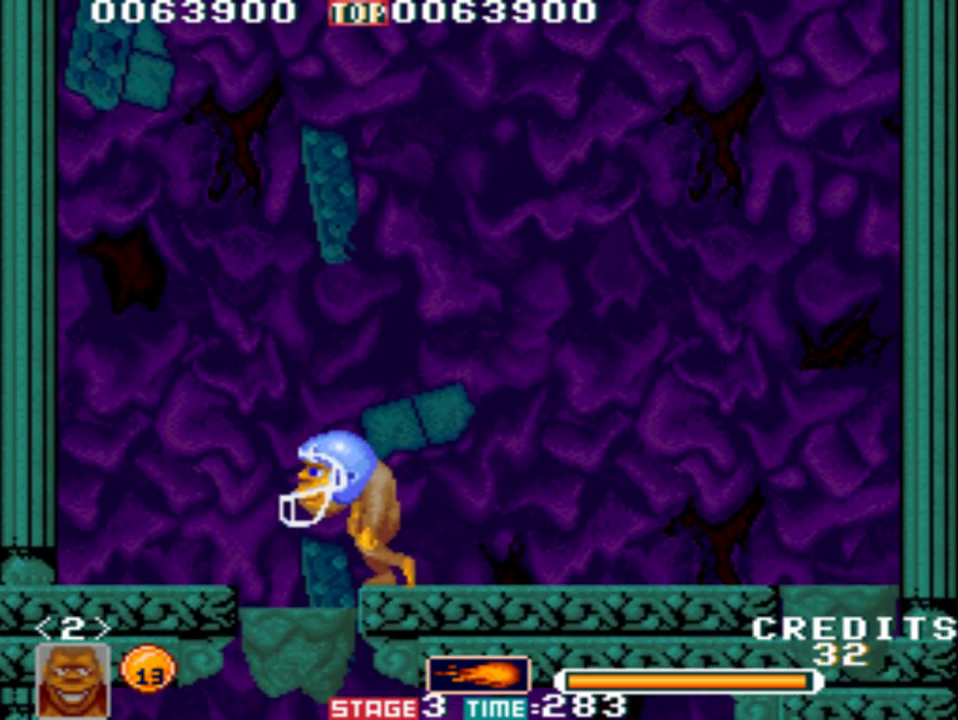
{"buttons": [], "left_stick": "left", "events": []}
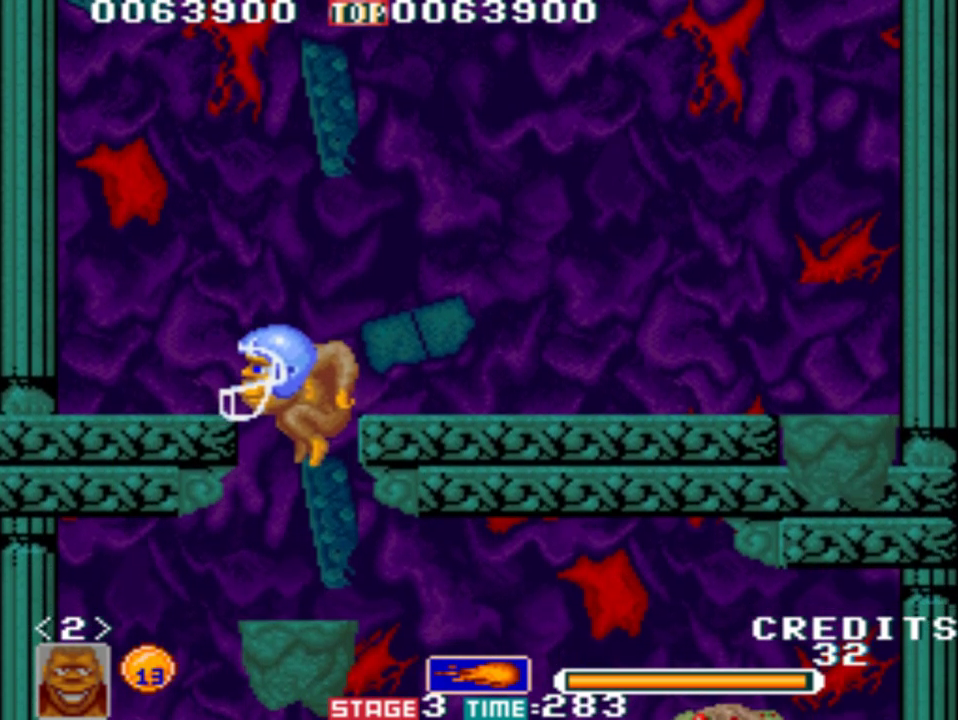
{"buttons": [], "left_stick": "left", "events": []}
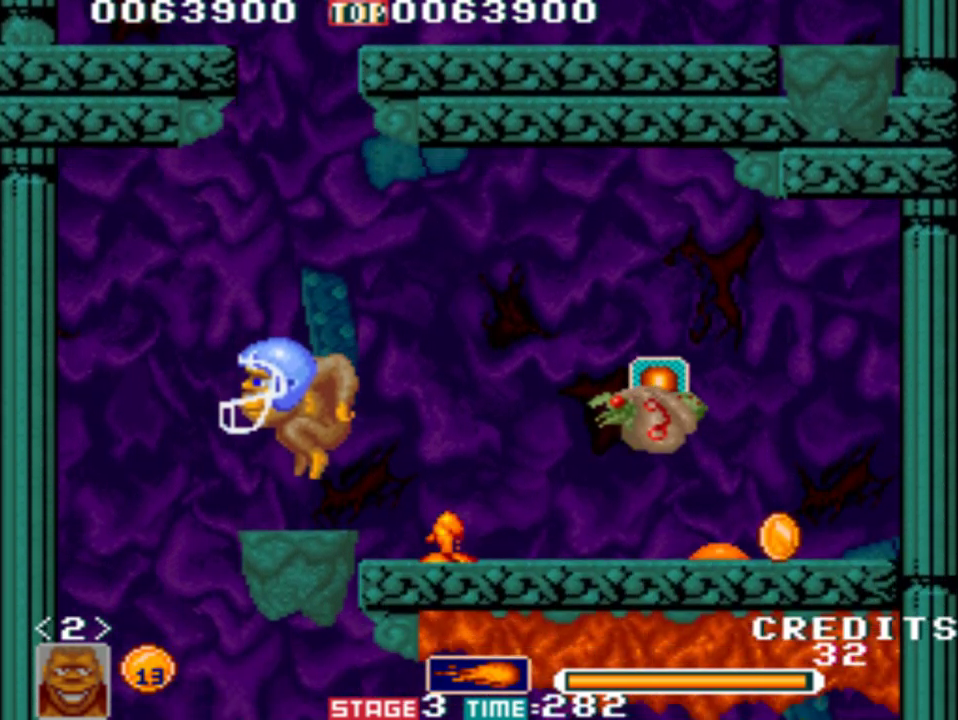
{"buttons": [], "left_stick": "center", "events": [[67, "left_stick", "center"]]}
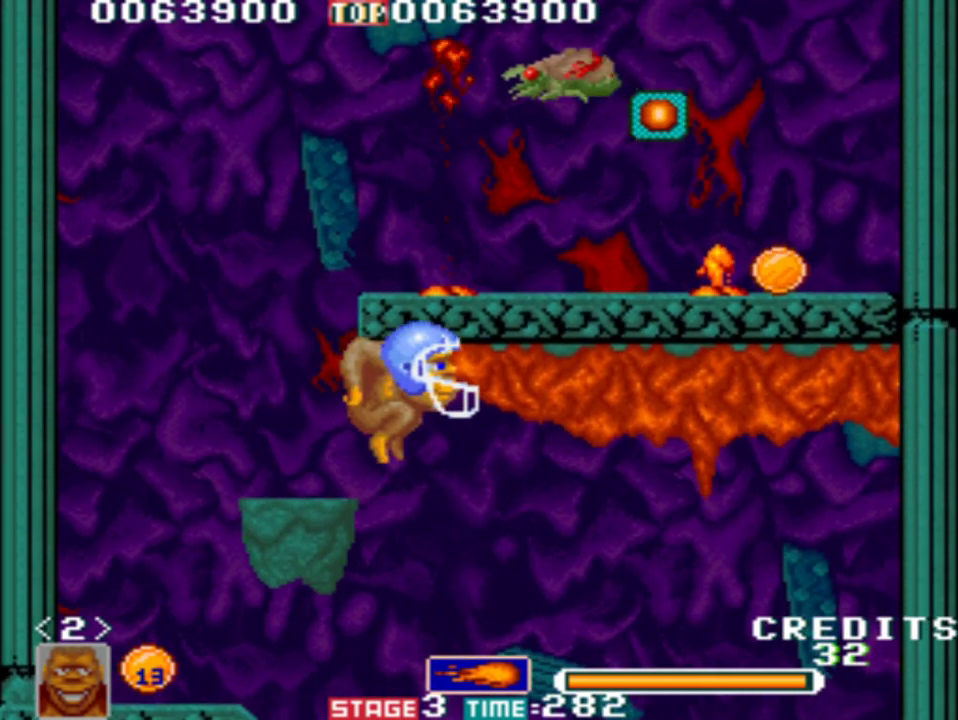
{"buttons": [], "left_stick": "left", "events": [[83, "left_stick", "left"]]}
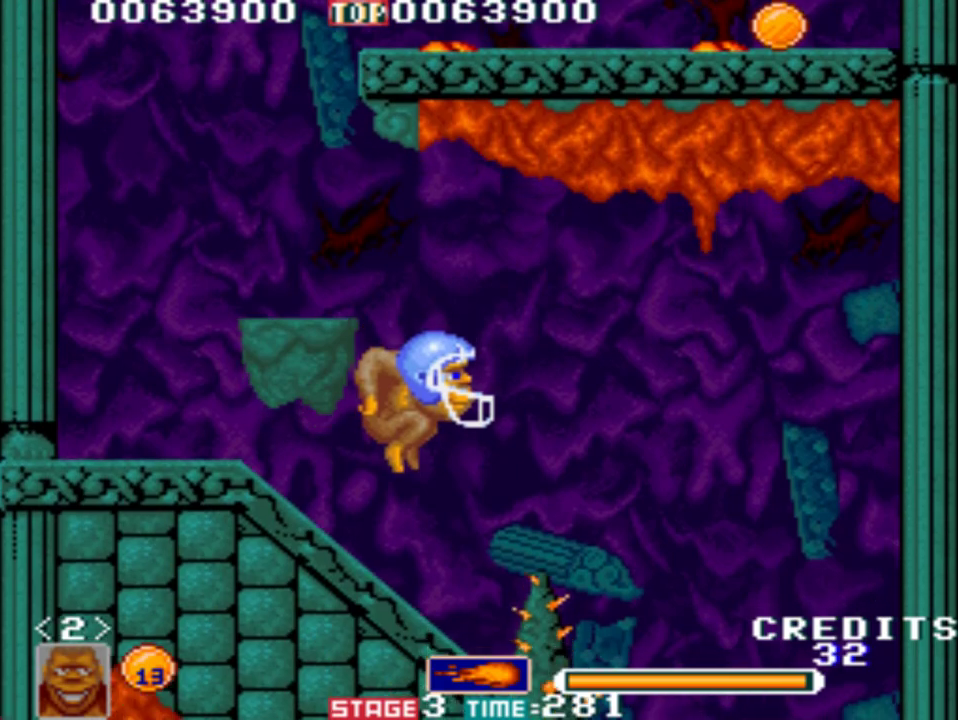
{"buttons": ["B"], "left_stick": "center", "events": [[150, "left_stick", "center"], [183, "B", "down"]]}
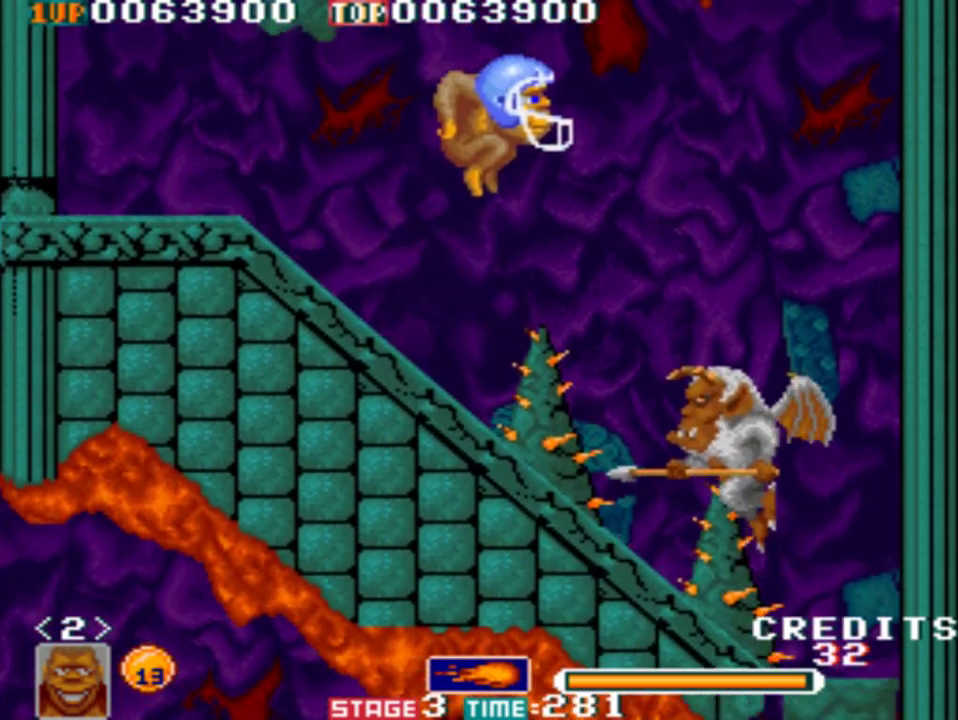
{"buttons": [], "left_stick": "center", "events": [[217, "B", "up"]]}
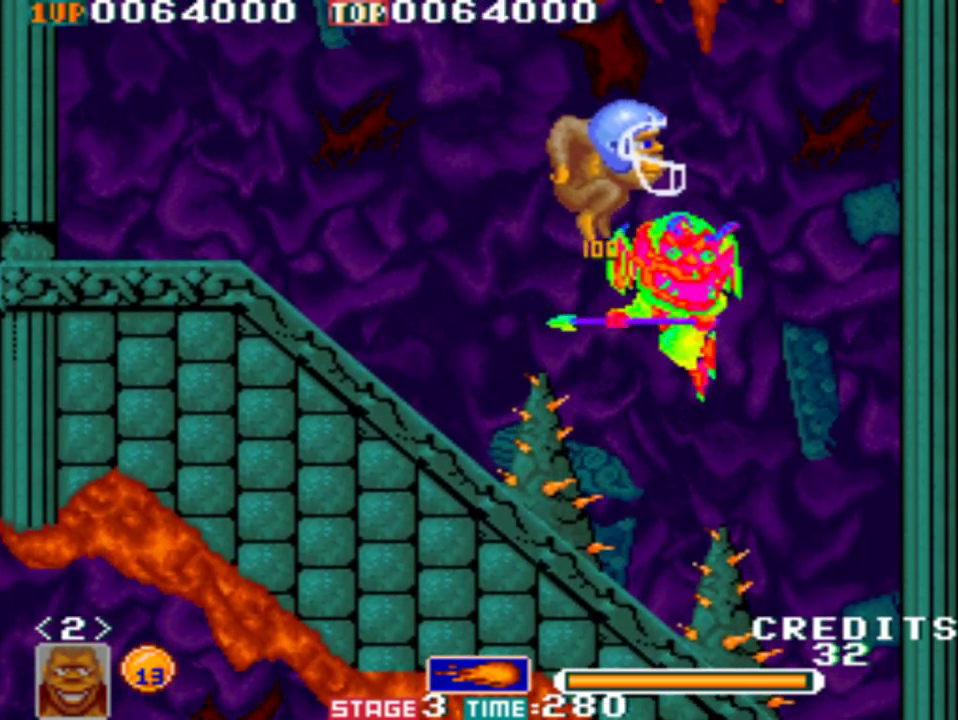
{"buttons": [], "left_stick": "center", "events": []}
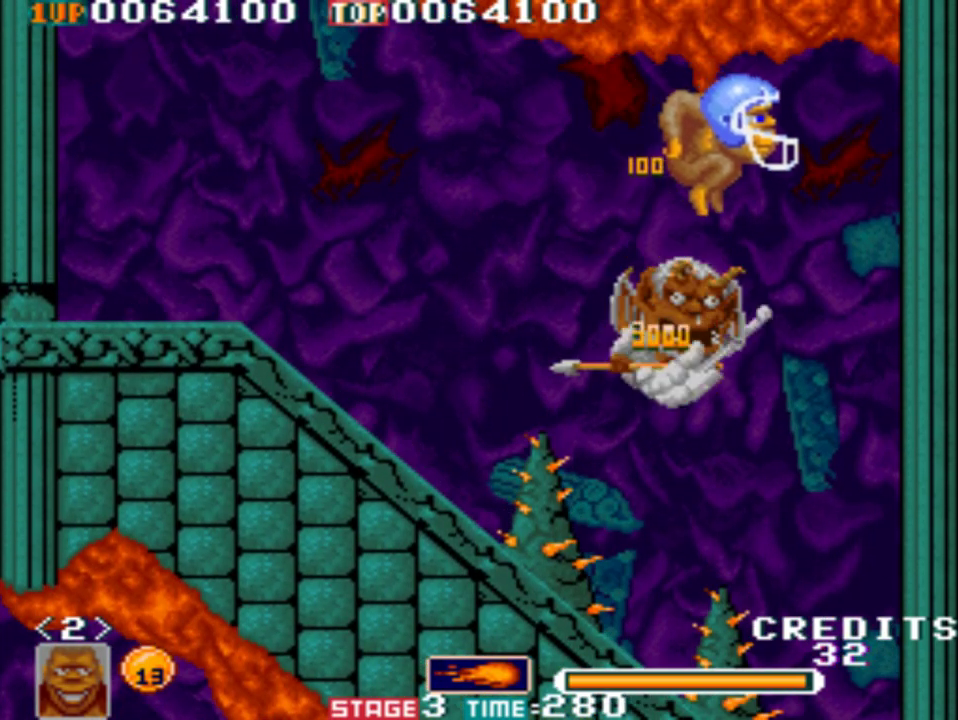
{"buttons": [], "left_stick": "center", "events": []}
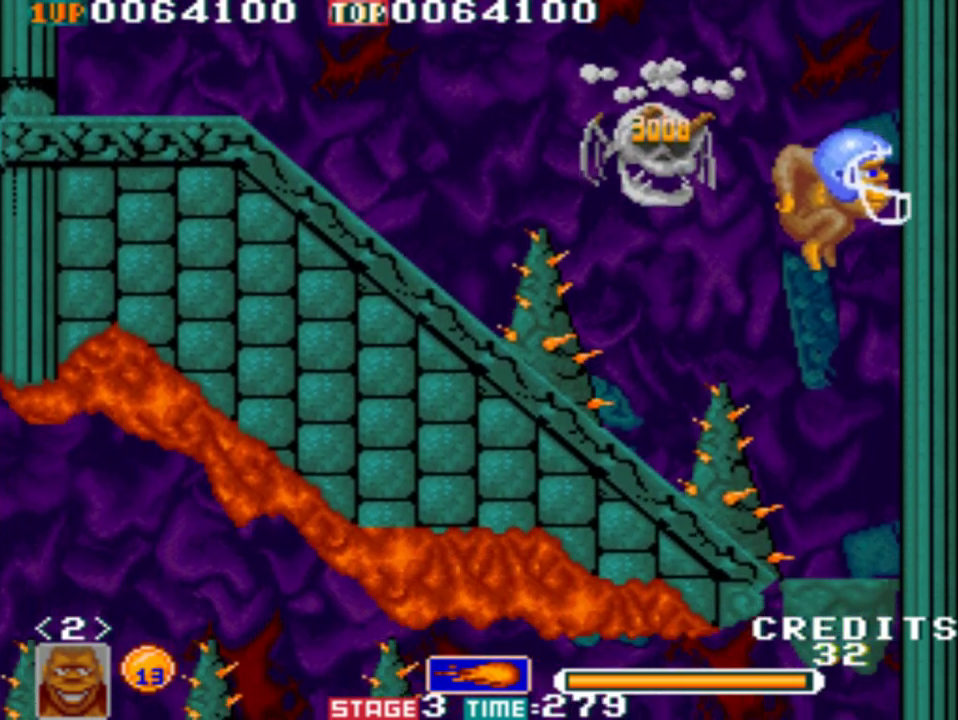
{"buttons": [], "left_stick": "down-left", "events": [[117, "left_stick", "down"], [183, "left_stick", "down-left"]]}
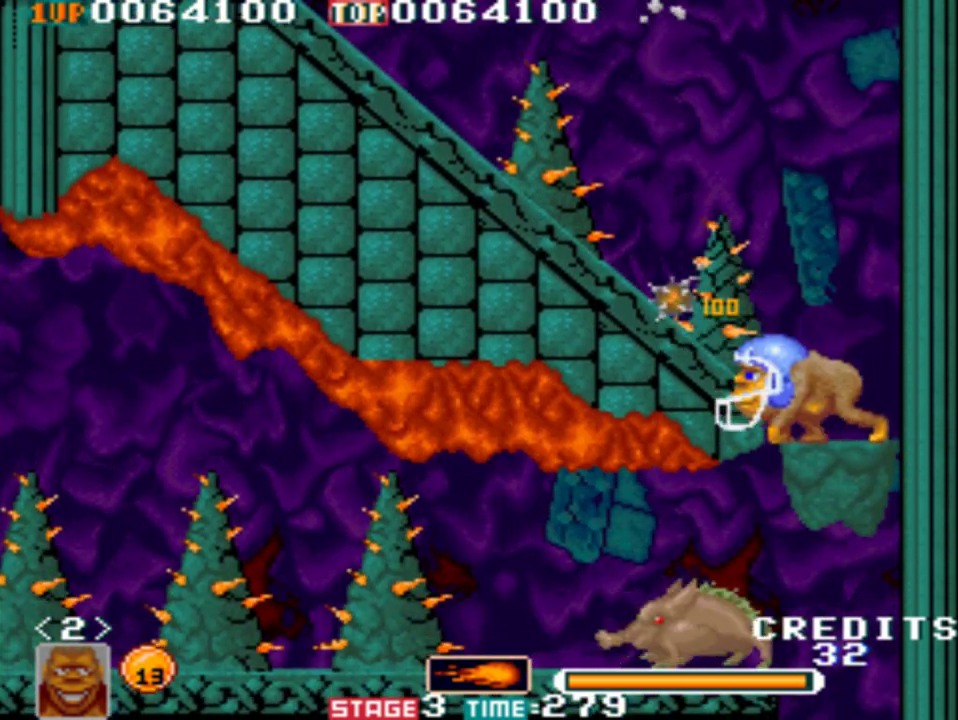
{"buttons": [], "left_stick": "down-left", "events": []}
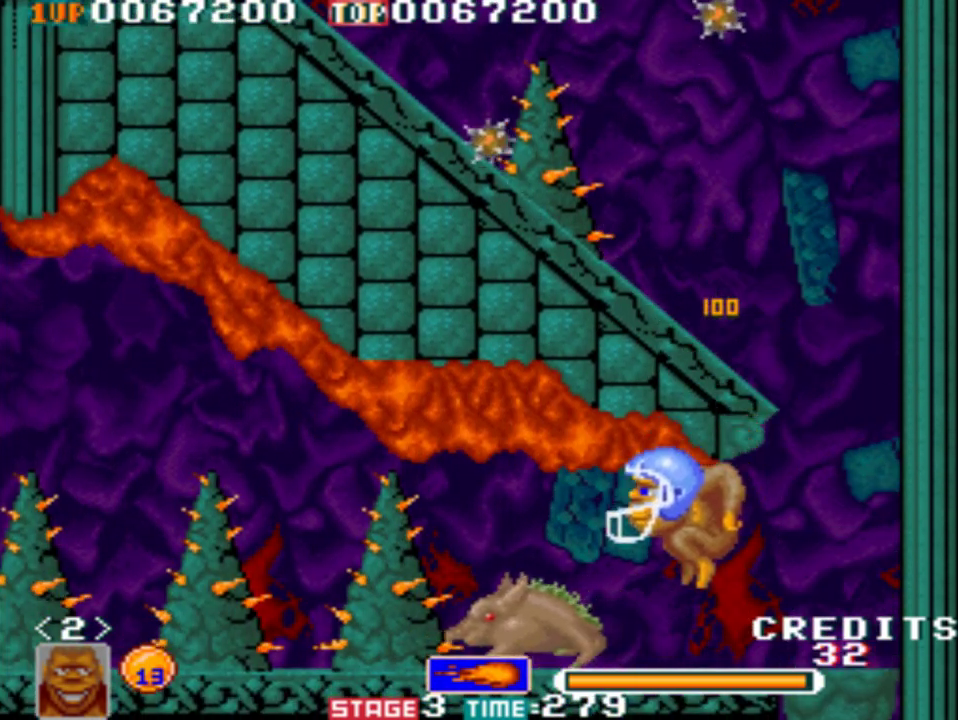
{"buttons": [], "left_stick": "down-left", "events": []}
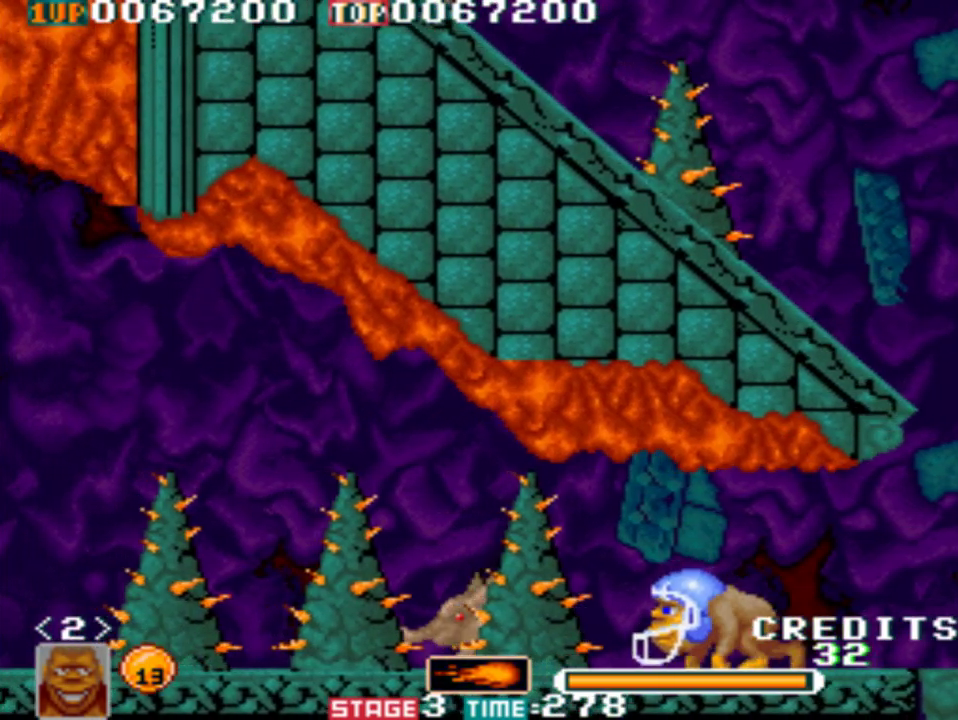
{"buttons": [], "left_stick": "down-left", "events": []}
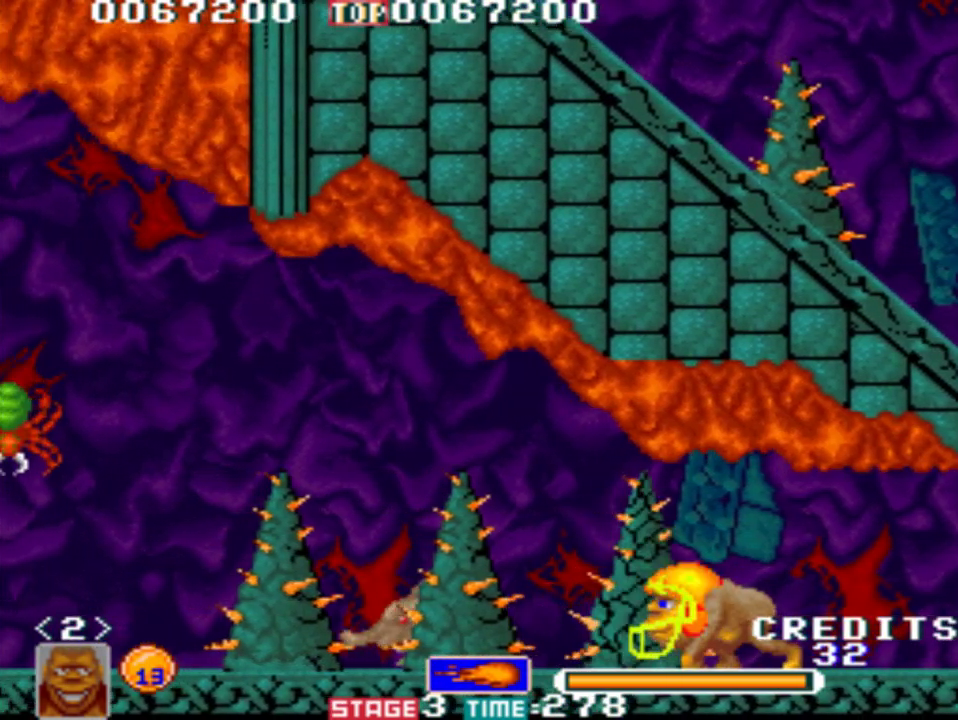
{"buttons": [], "left_stick": "down-left", "events": []}
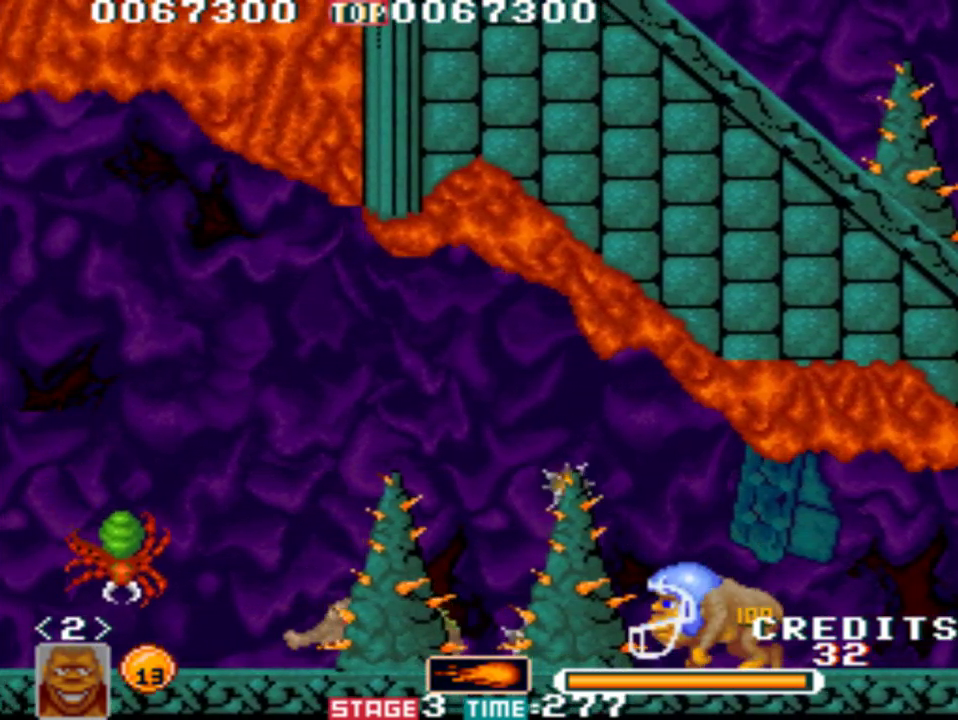
{"buttons": [], "left_stick": "down-left", "events": []}
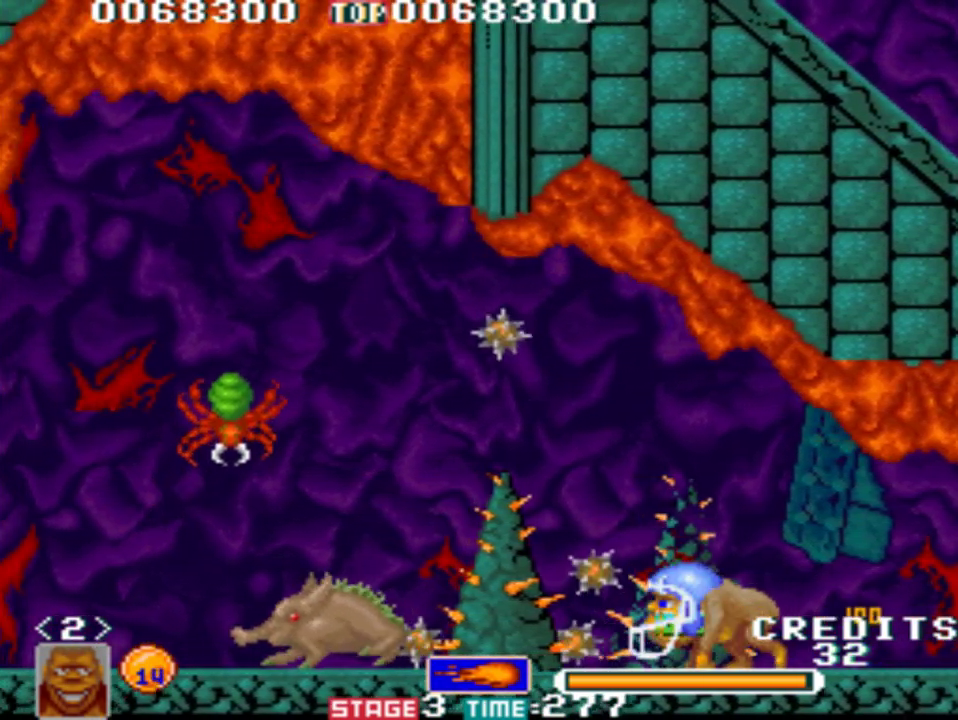
{"buttons": [], "left_stick": "down-left", "events": []}
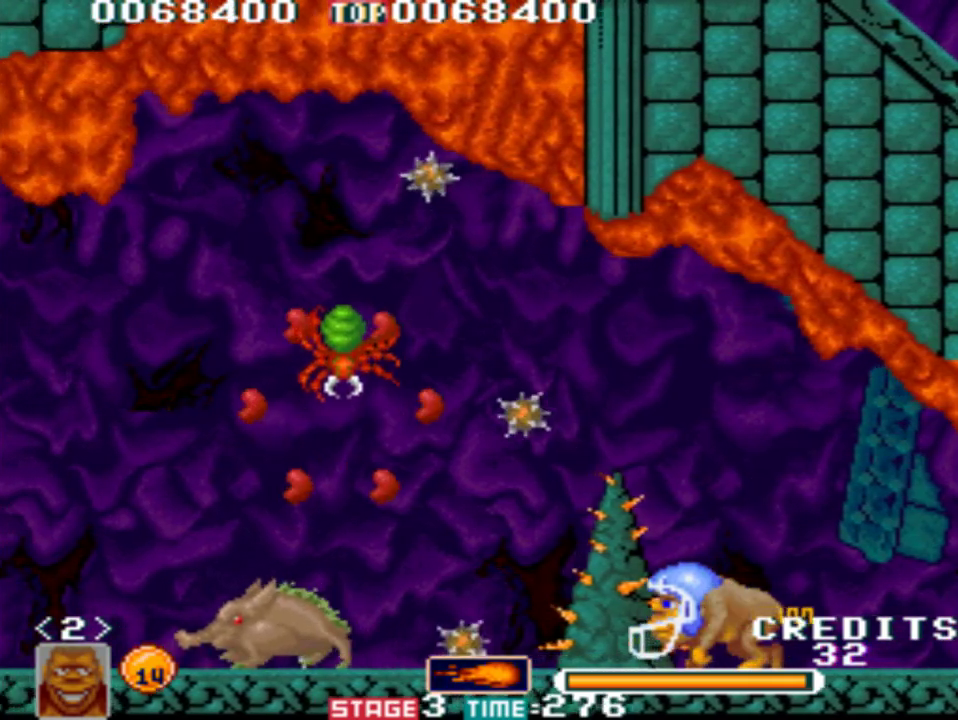
{"buttons": ["A"], "left_stick": "up-left", "events": [[417, "left_stick", "up-left"], [483, "A", "down"]]}
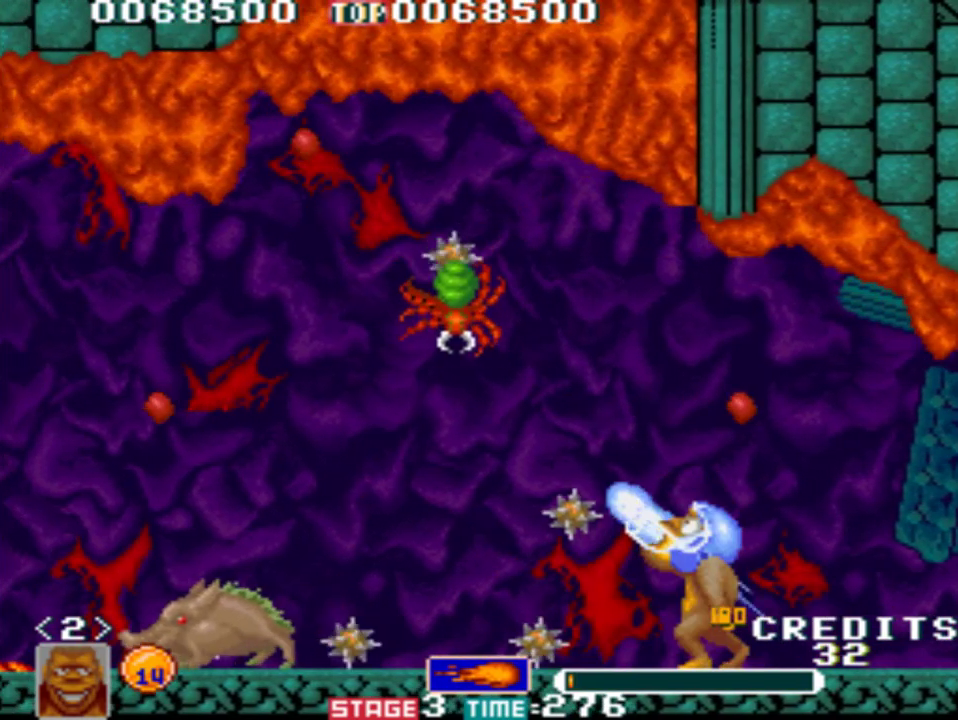
{"buttons": [], "left_stick": "left", "events": [[17, "left_stick", "left"], [50, "A", "up"]]}
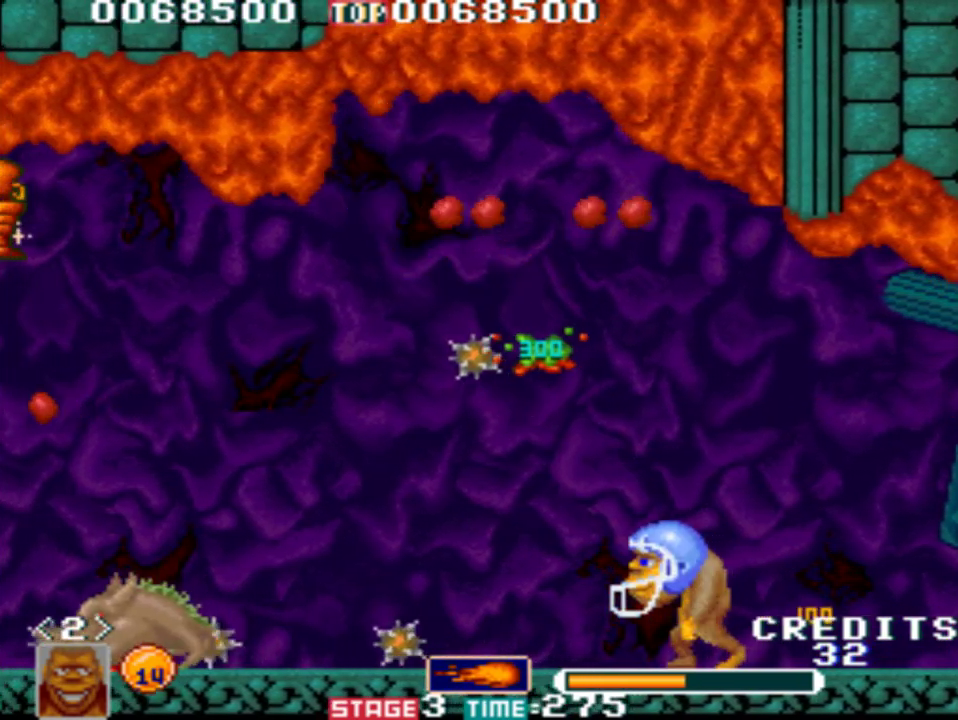
{"buttons": [], "left_stick": "left", "events": []}
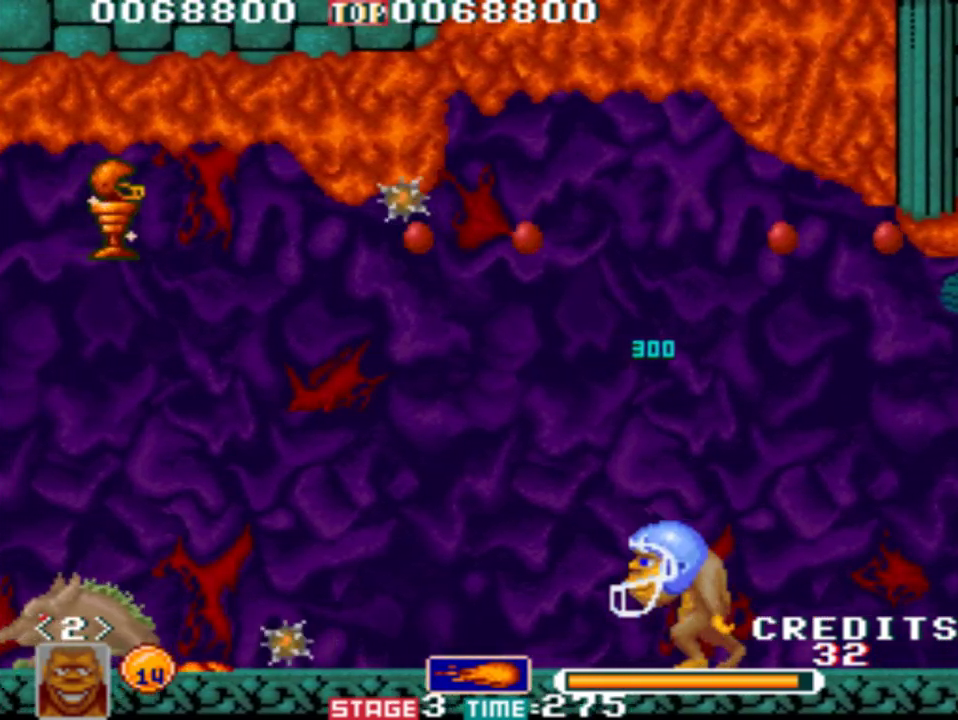
{"buttons": [], "left_stick": "left", "events": []}